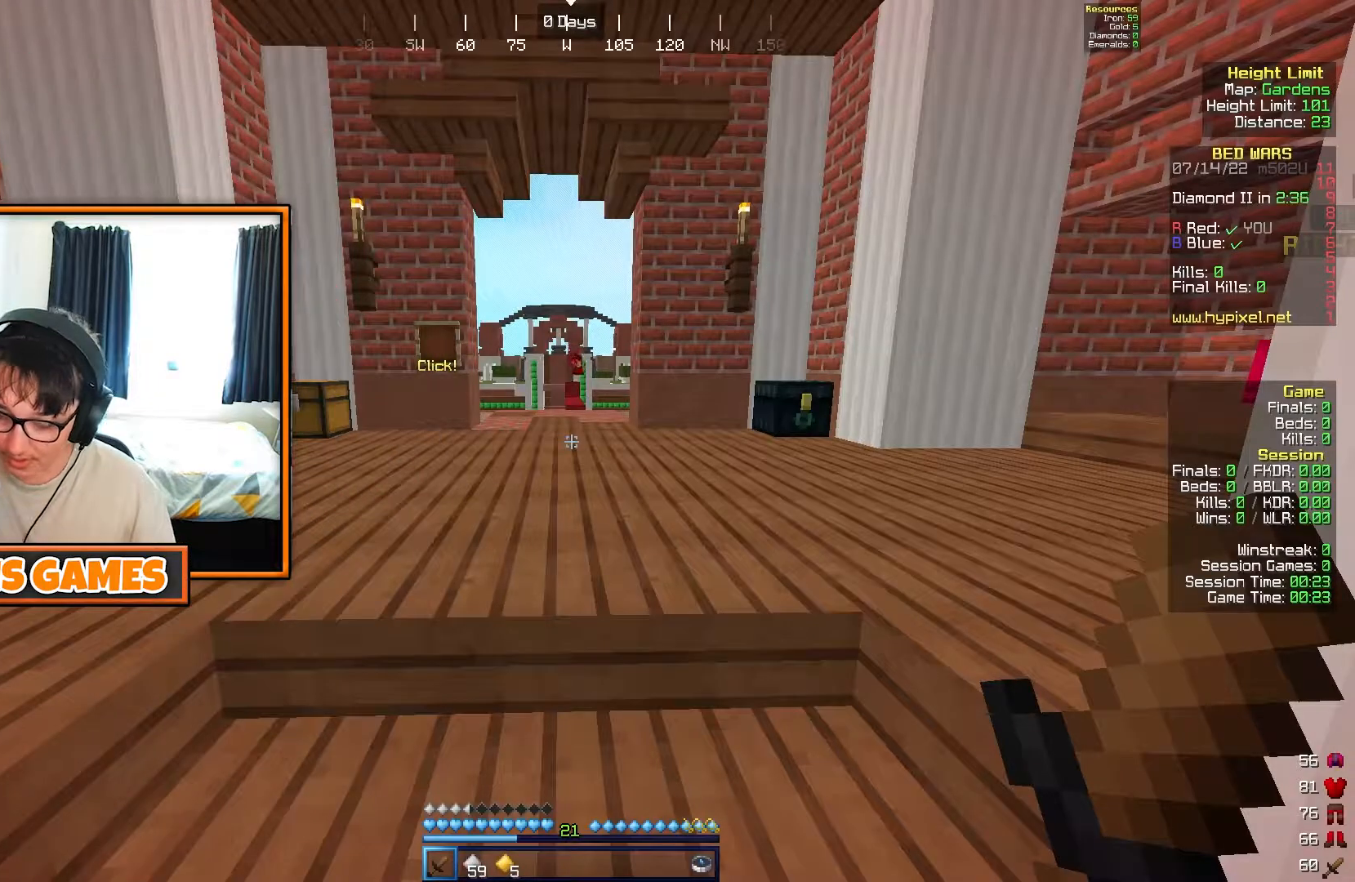
Gameplay with keyboard; each line is a JSON object with the keys held at the frame after it. "events" lists presses ("down") and releases ("up") of "a", "d", "s" and "w" between this image and that frame as [ms after this image, input, new state], when the widget could be followed in between. No other keys are recorded. Mouse input is not recorded.
{"keys": ["w"], "events": [[400, "w", "down"]]}
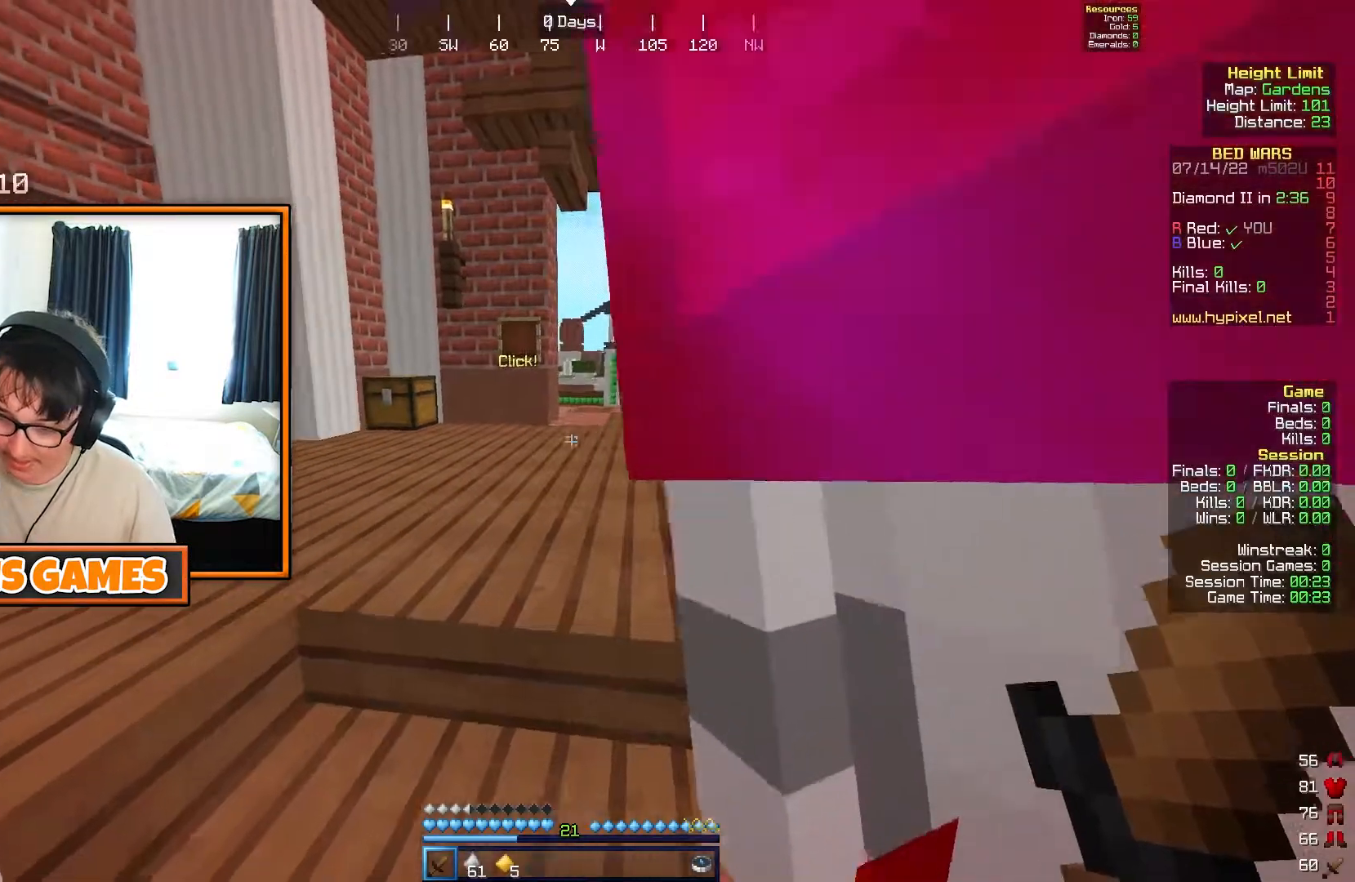
{"keys": ["w"], "events": []}
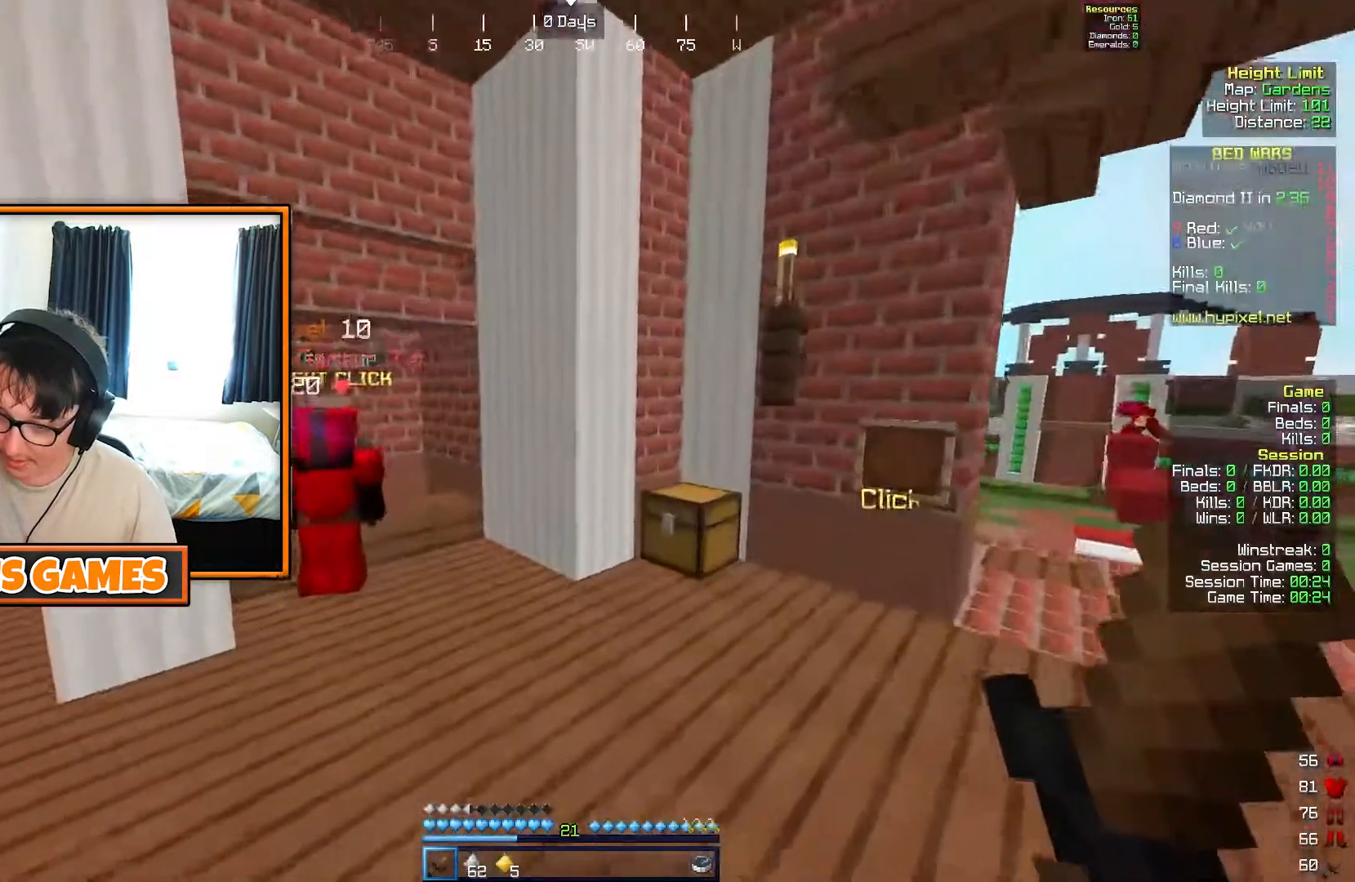
{"keys": ["w"], "events": []}
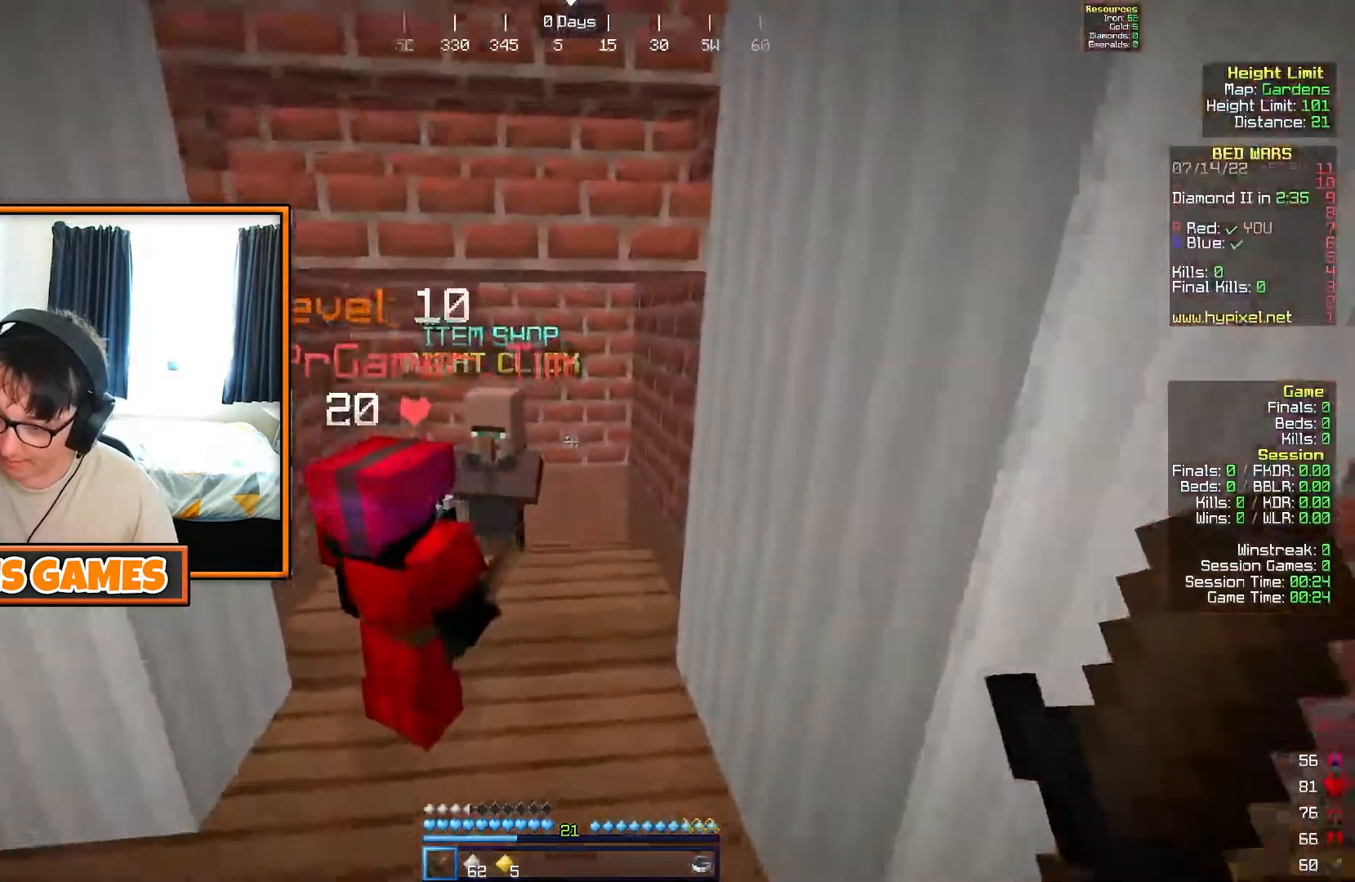
{"keys": [], "events": [[67, "a", "down"], [150, "a", "up"], [400, "w", "up"]]}
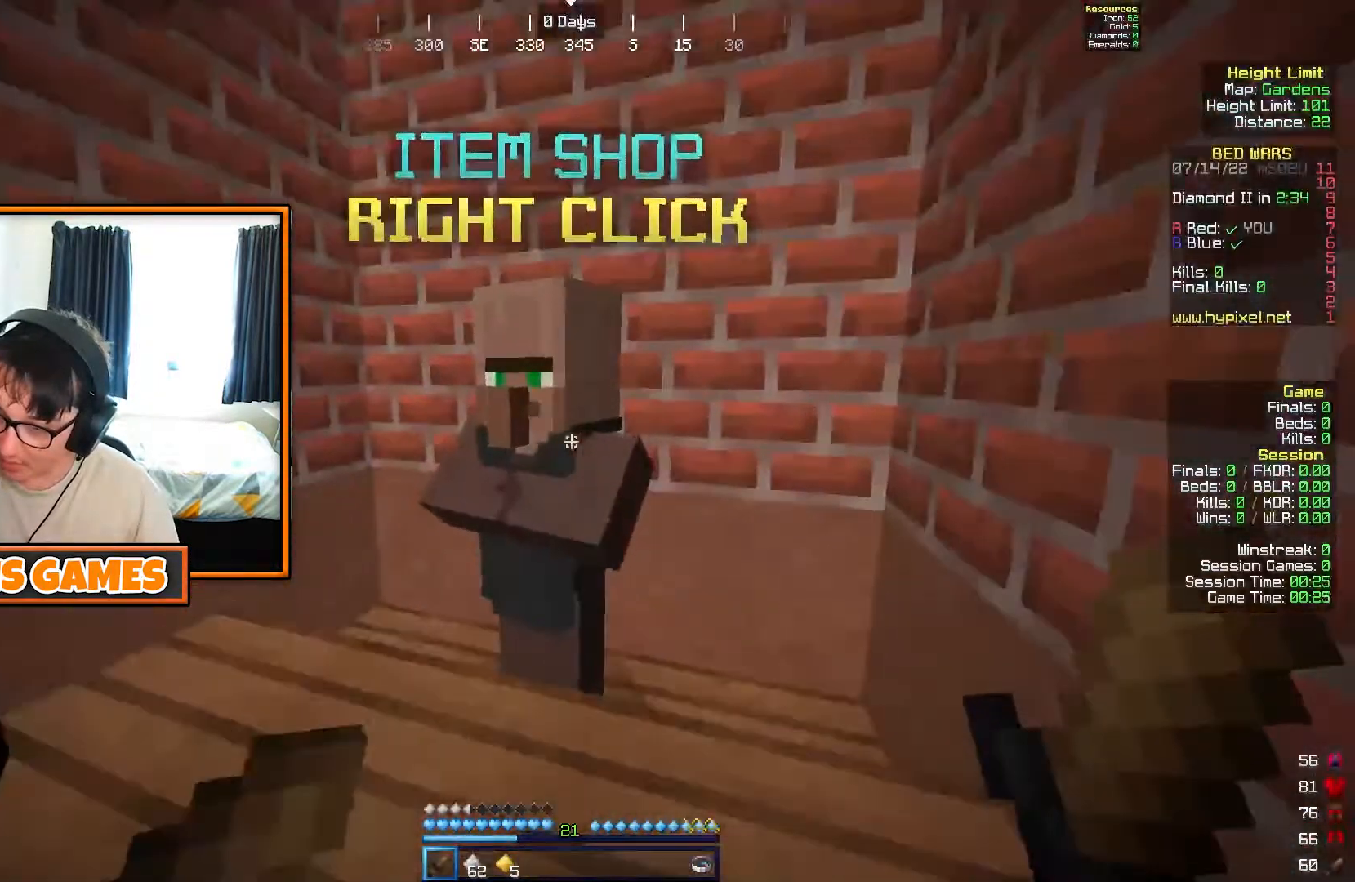
{"keys": [], "events": []}
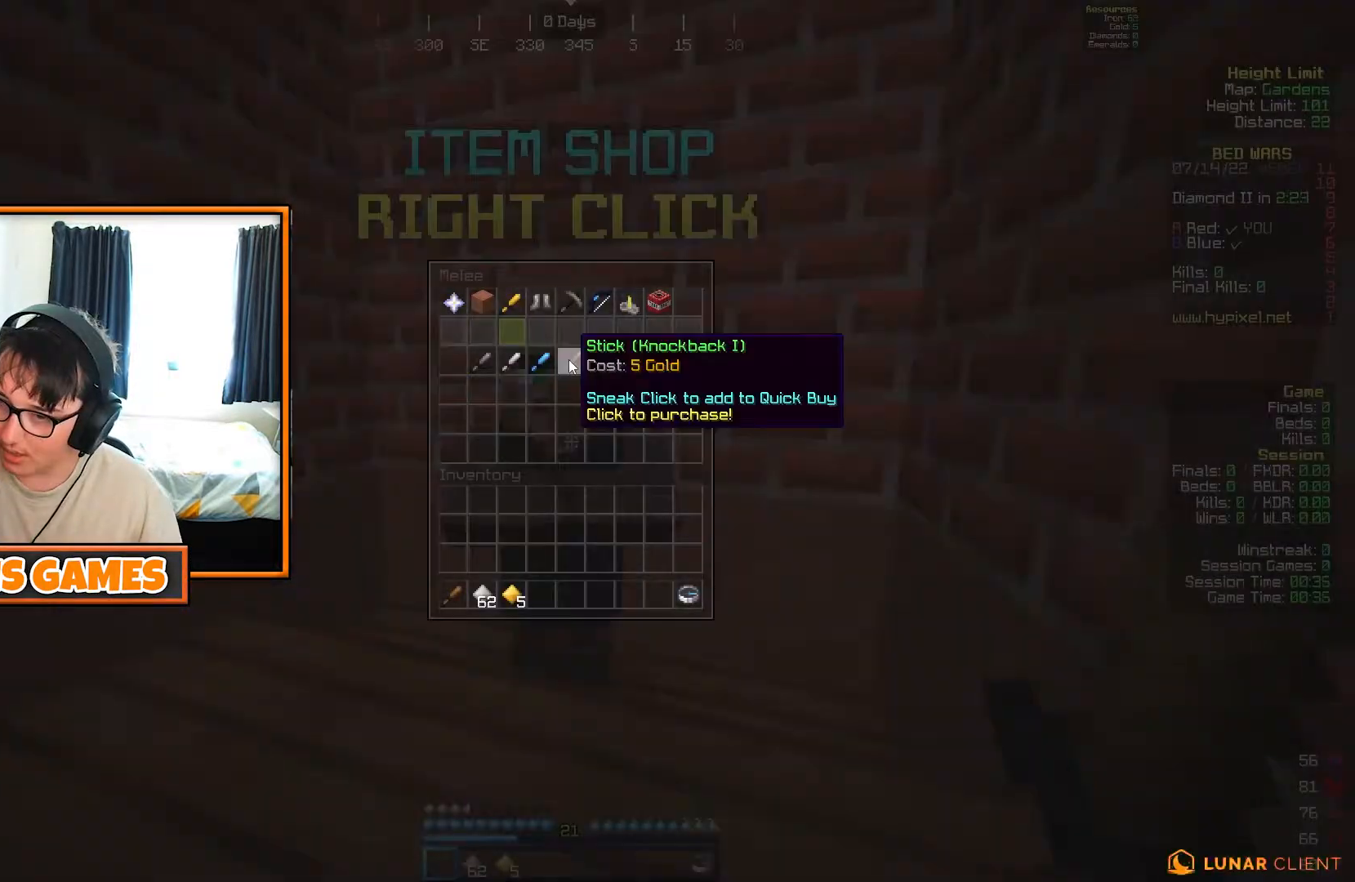
{"keys": [], "events": []}
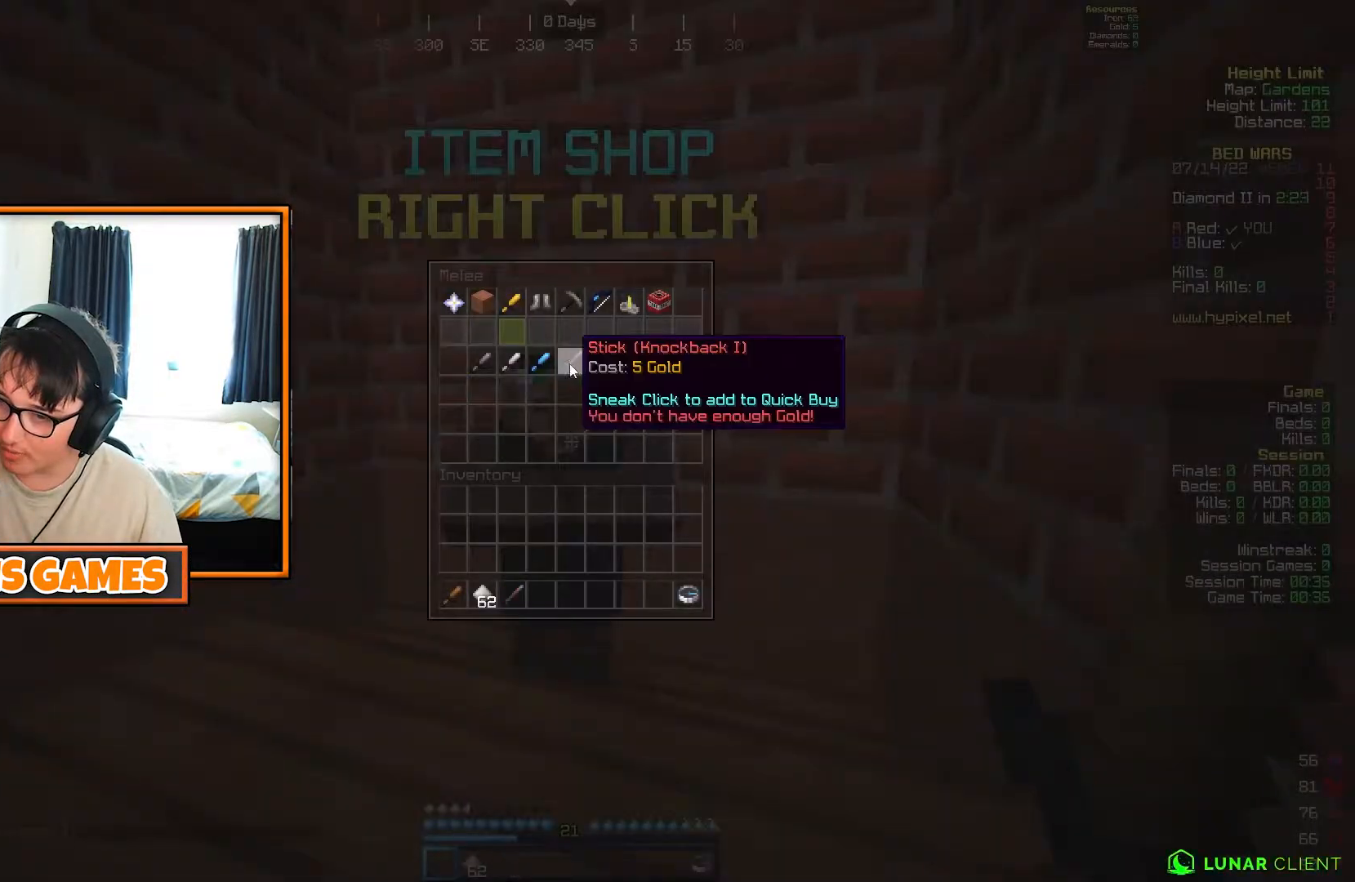
{"keys": [], "events": []}
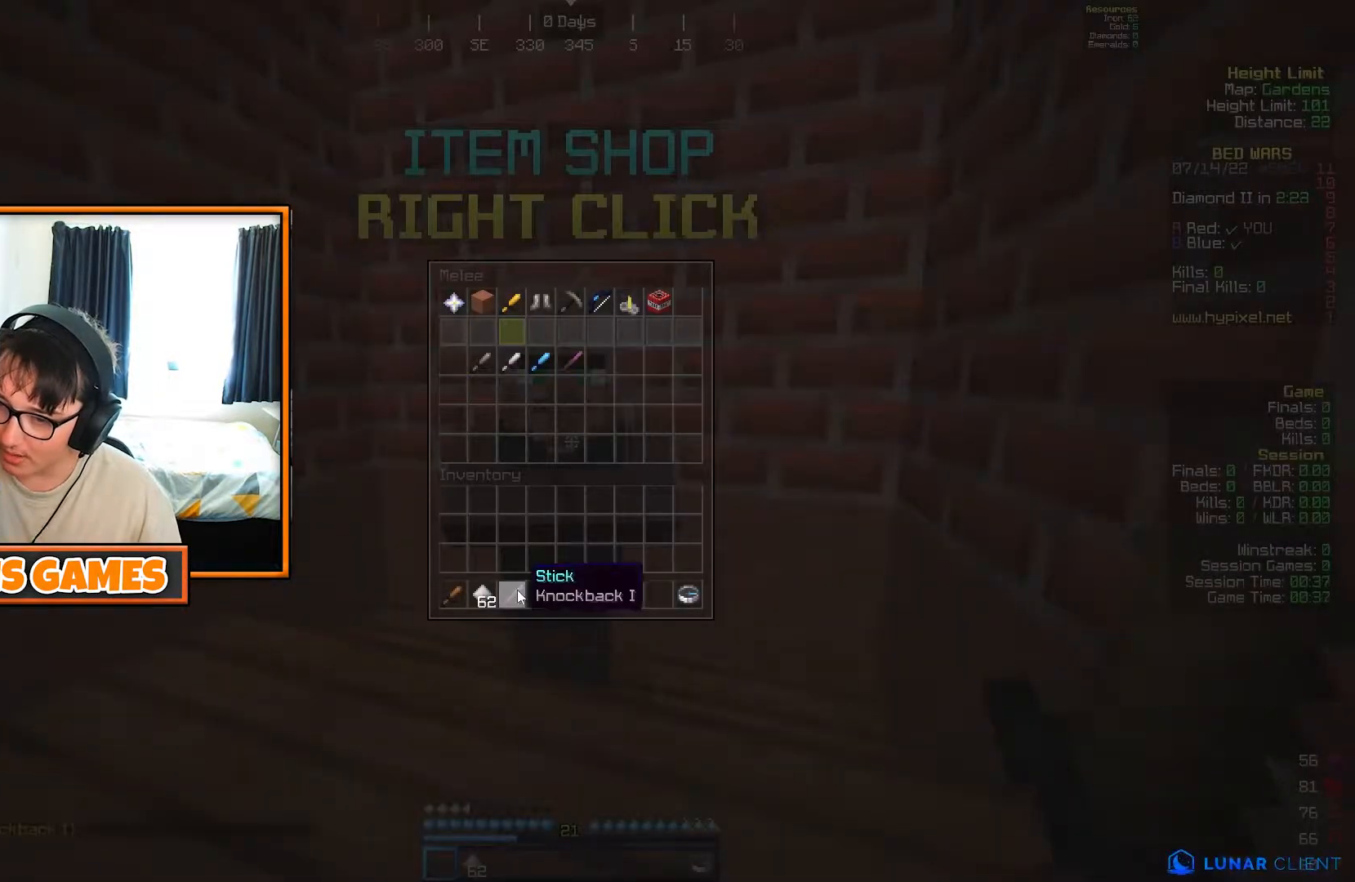
{"keys": [], "events": []}
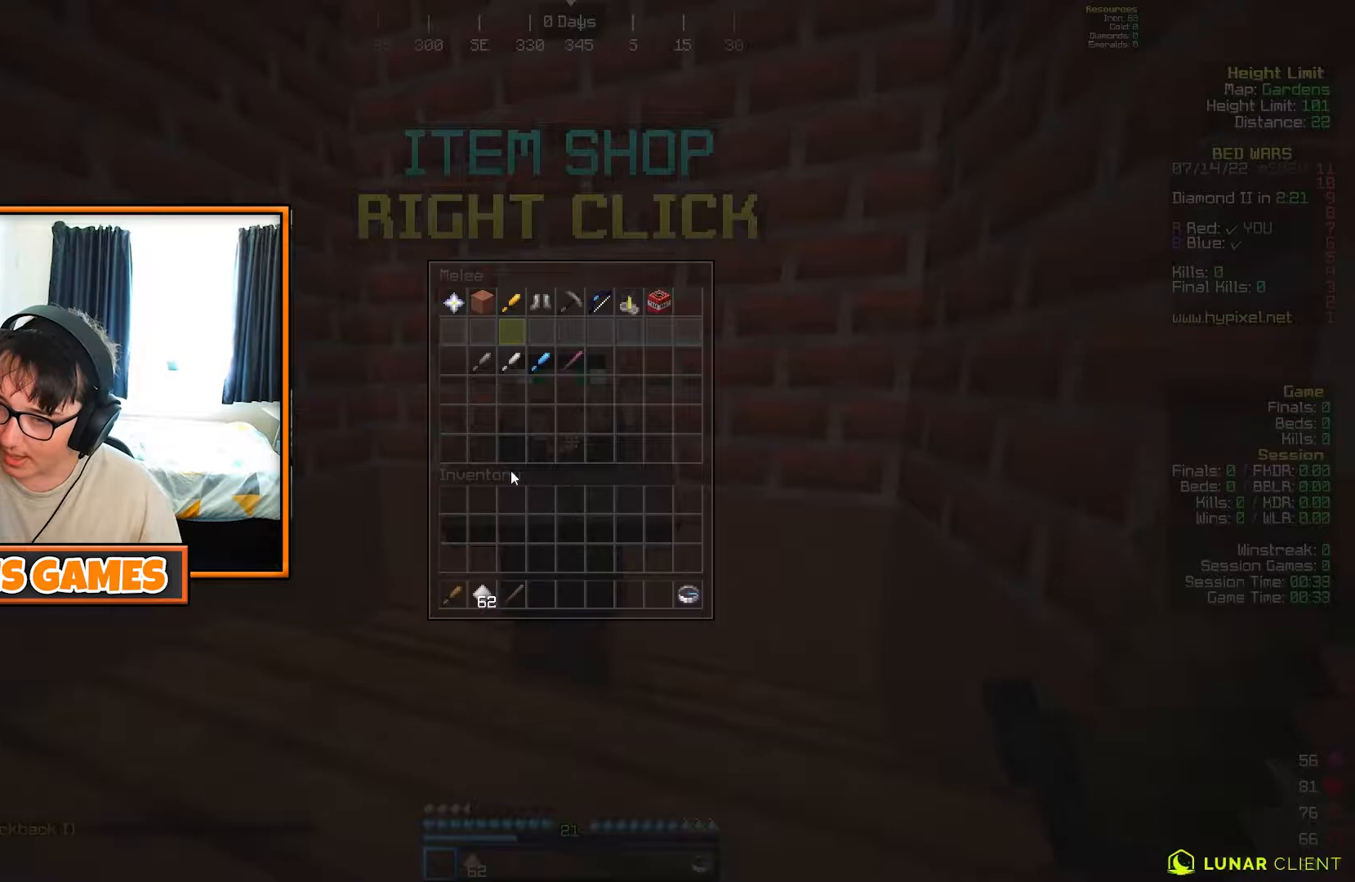
{"keys": [], "events": []}
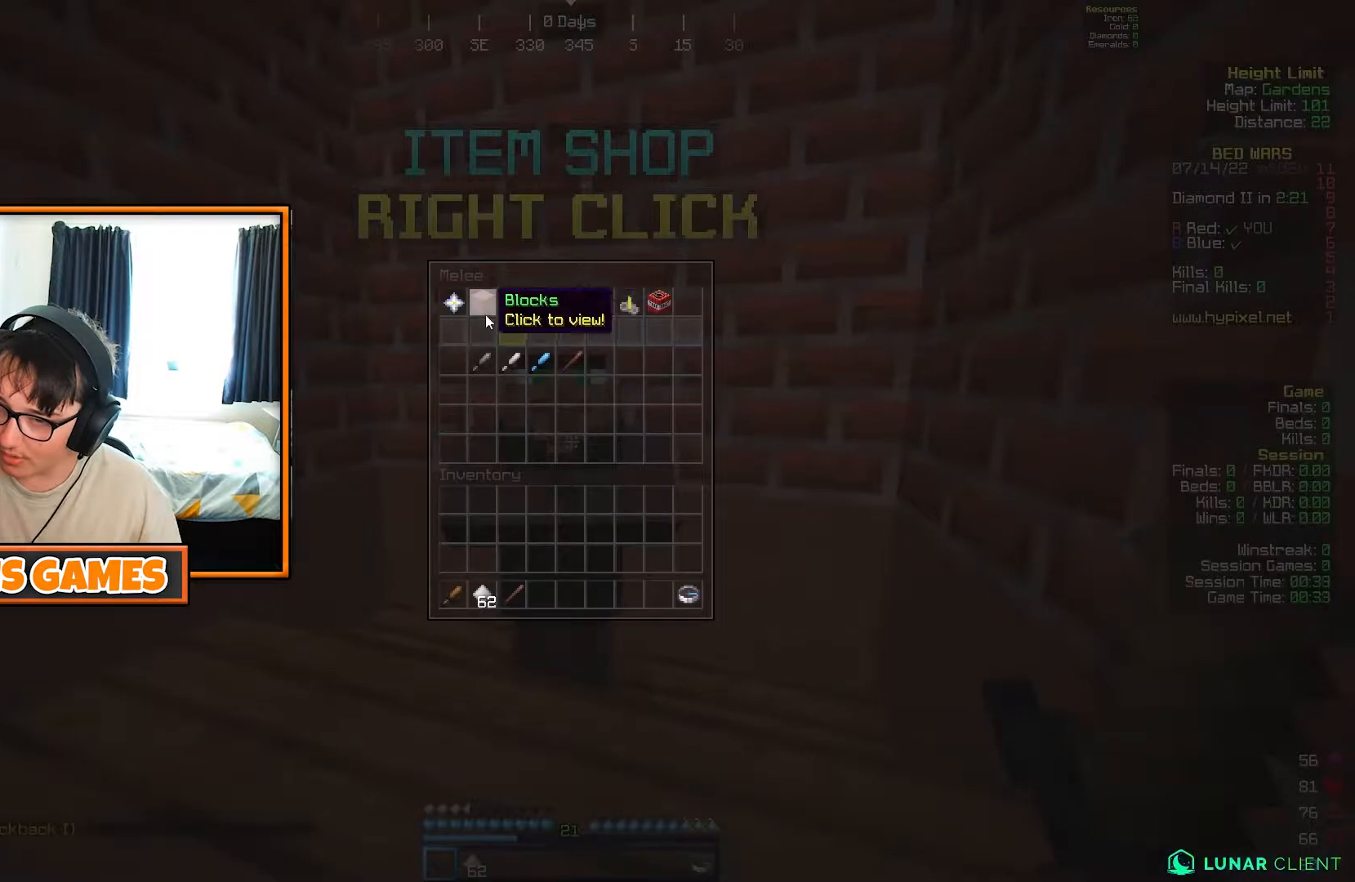
{"keys": [], "events": []}
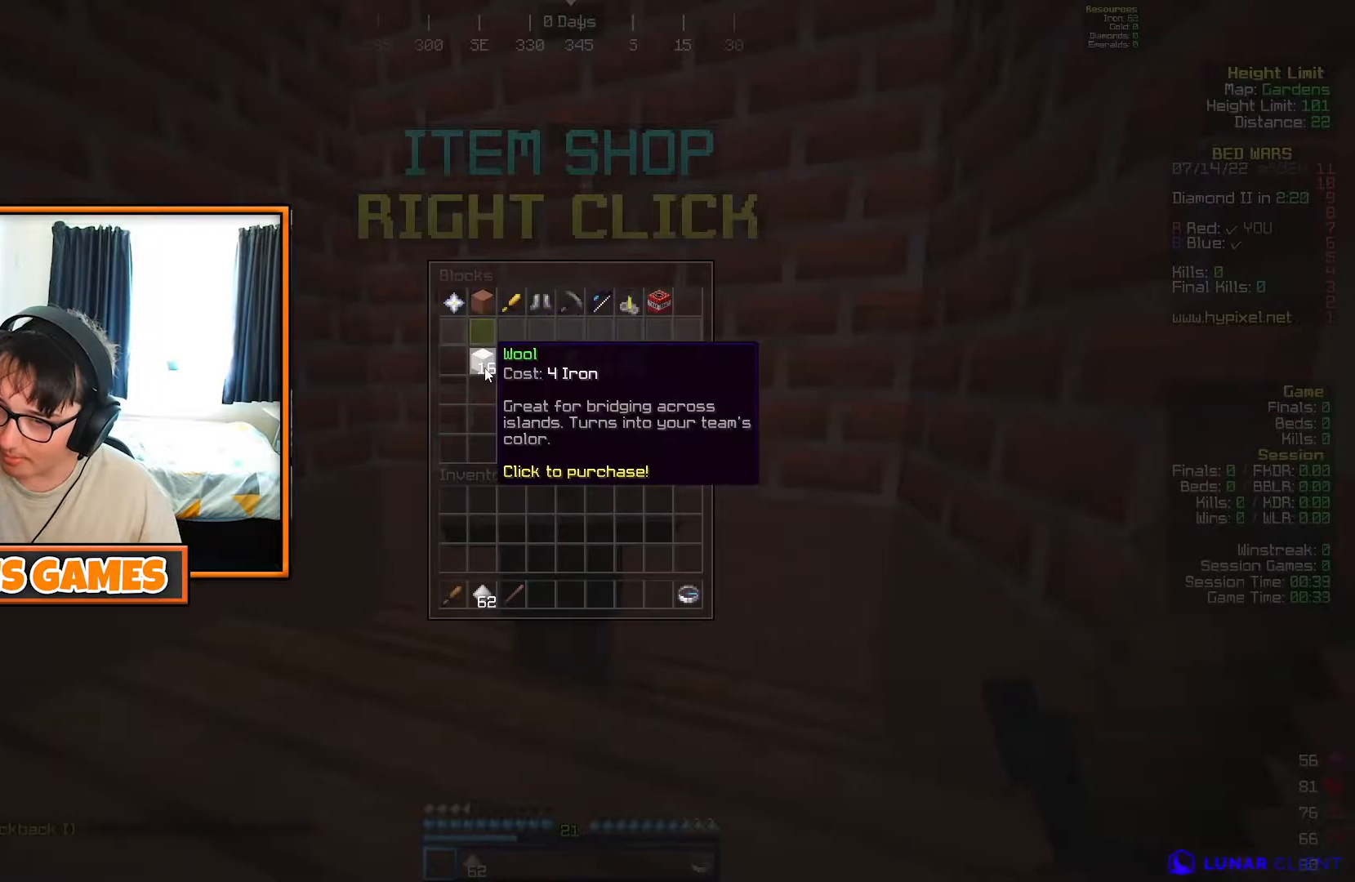
{"keys": [], "events": []}
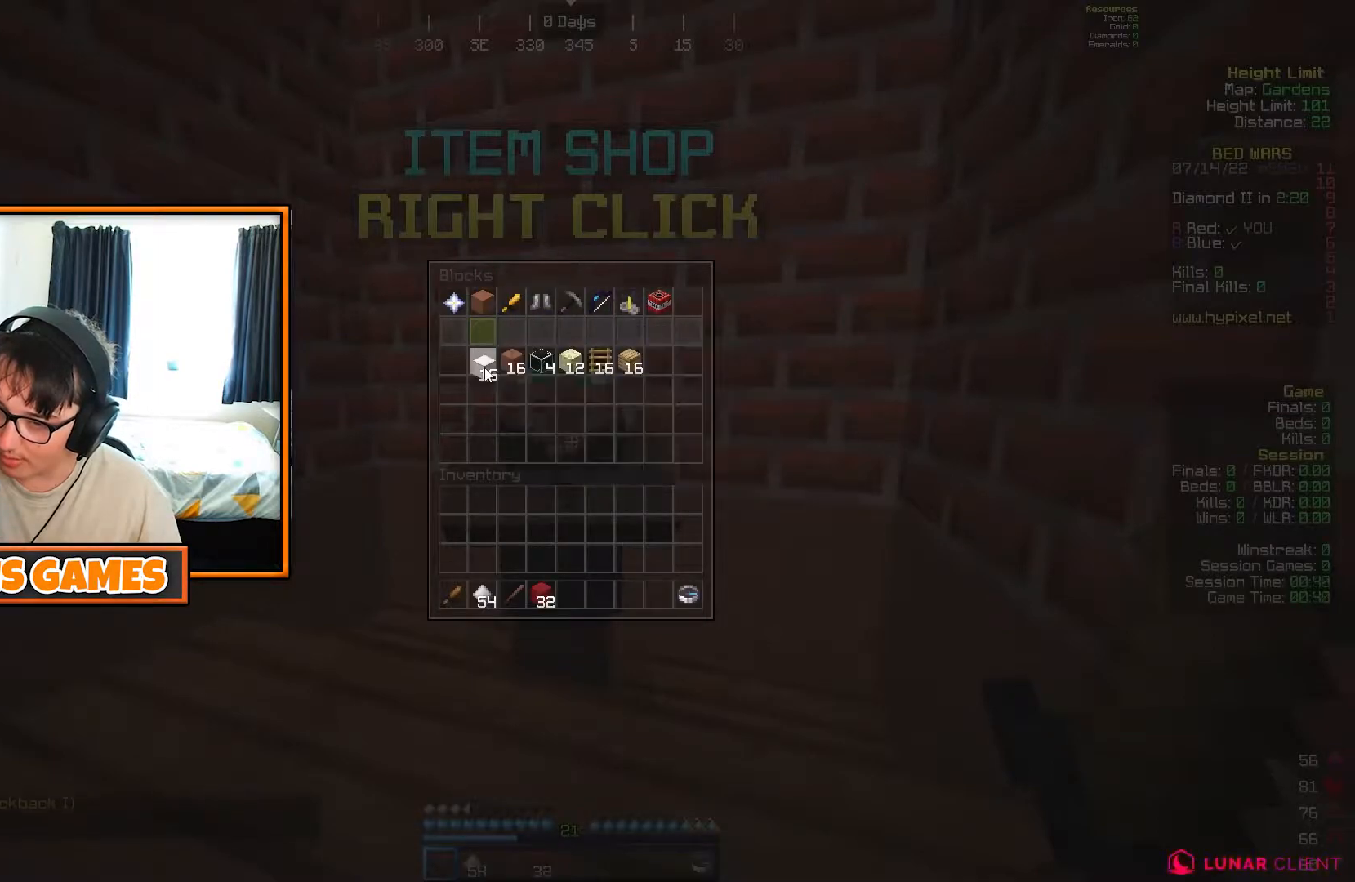
{"keys": [], "events": []}
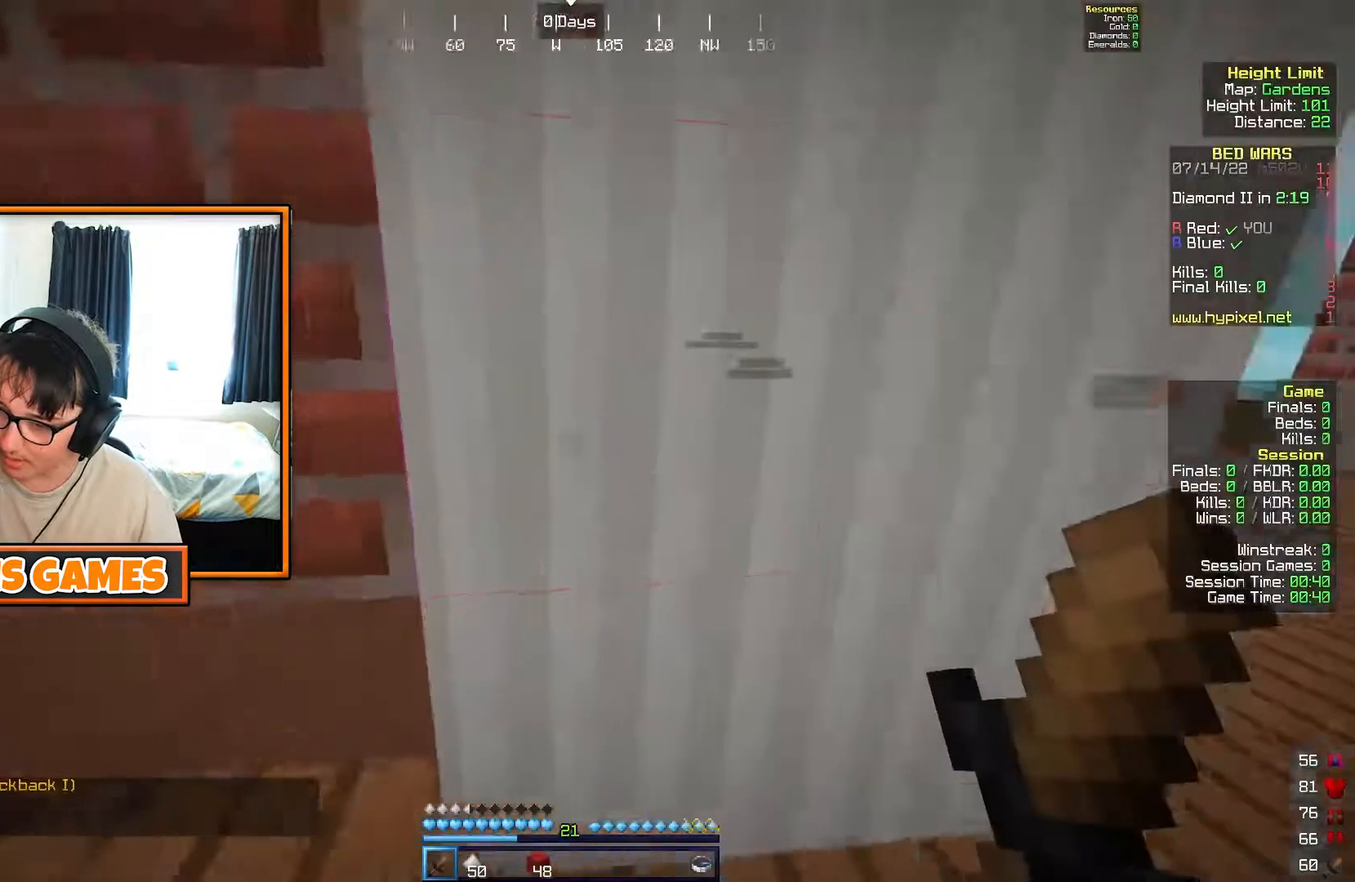
{"keys": ["w"], "events": [[100, "w", "down"], [333, "d", "down"], [500, "d", "up"]]}
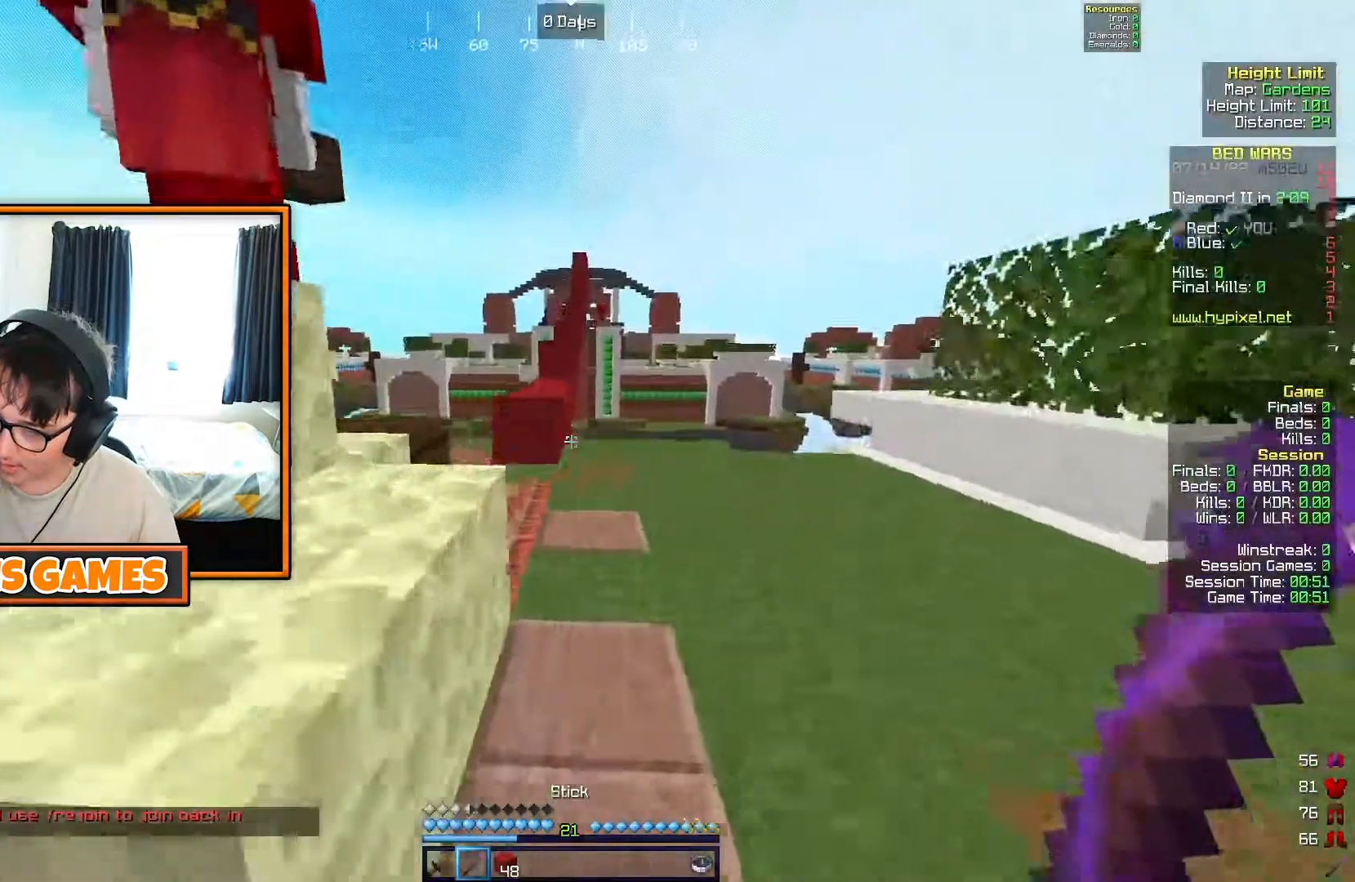
{"keys": ["w"], "events": [[83, "a", "down"], [200, "a", "up"]]}
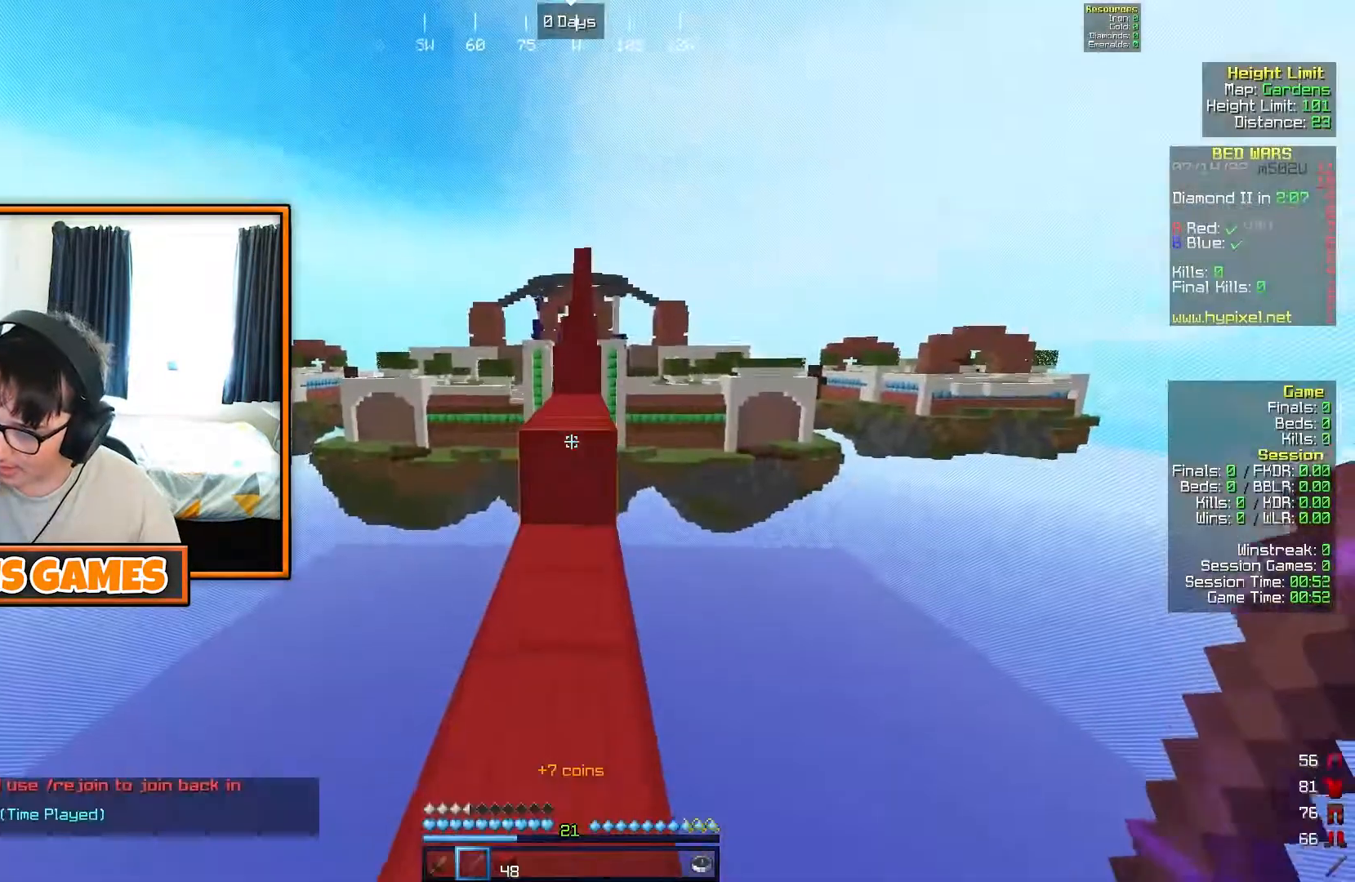
{"keys": ["w"], "events": [[50, "a", "down"], [167, "a", "up"]]}
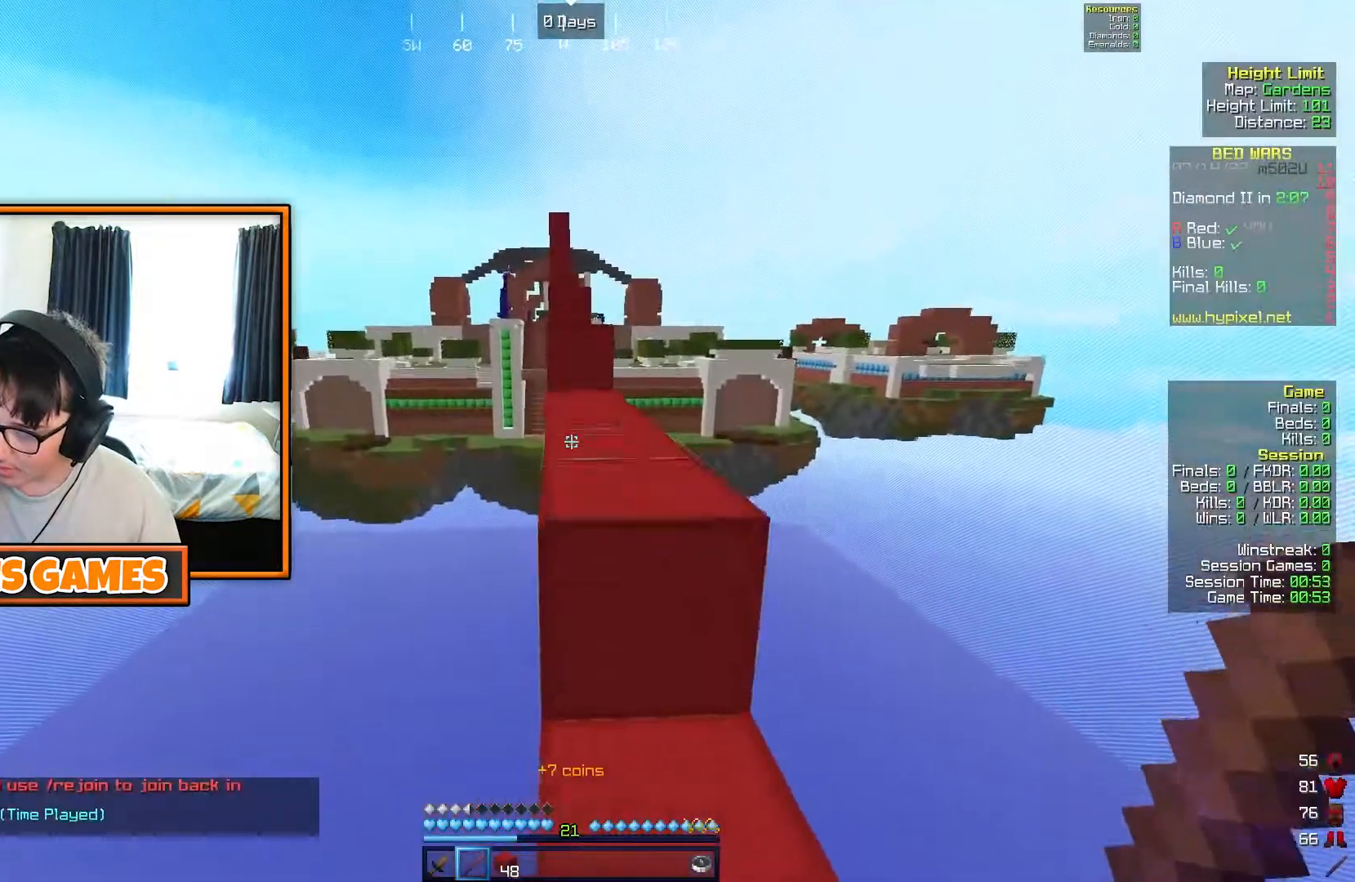
{"keys": ["w"], "events": [[133, "d", "down"], [233, "d", "up"]]}
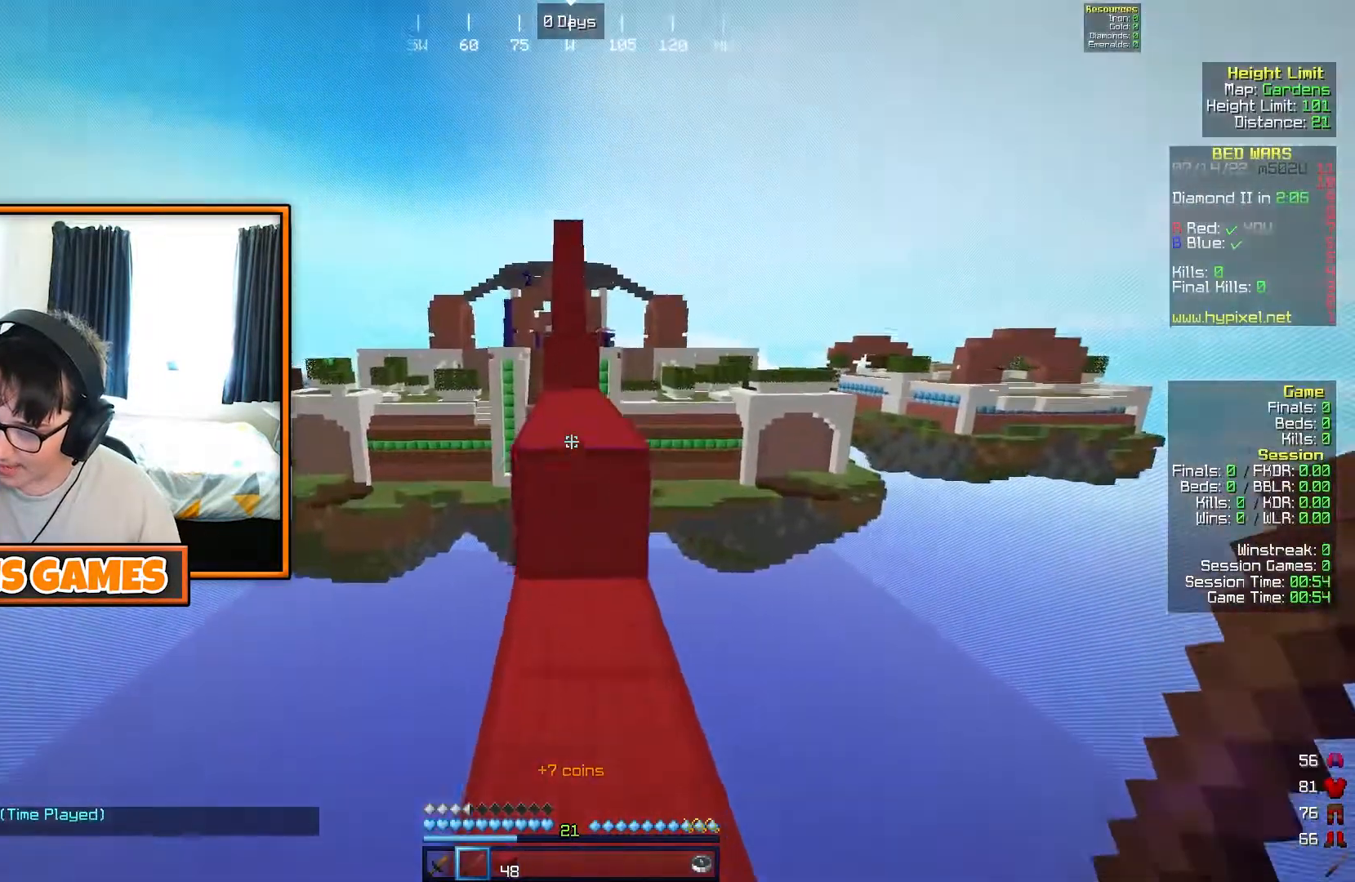
{"keys": ["w"], "events": []}
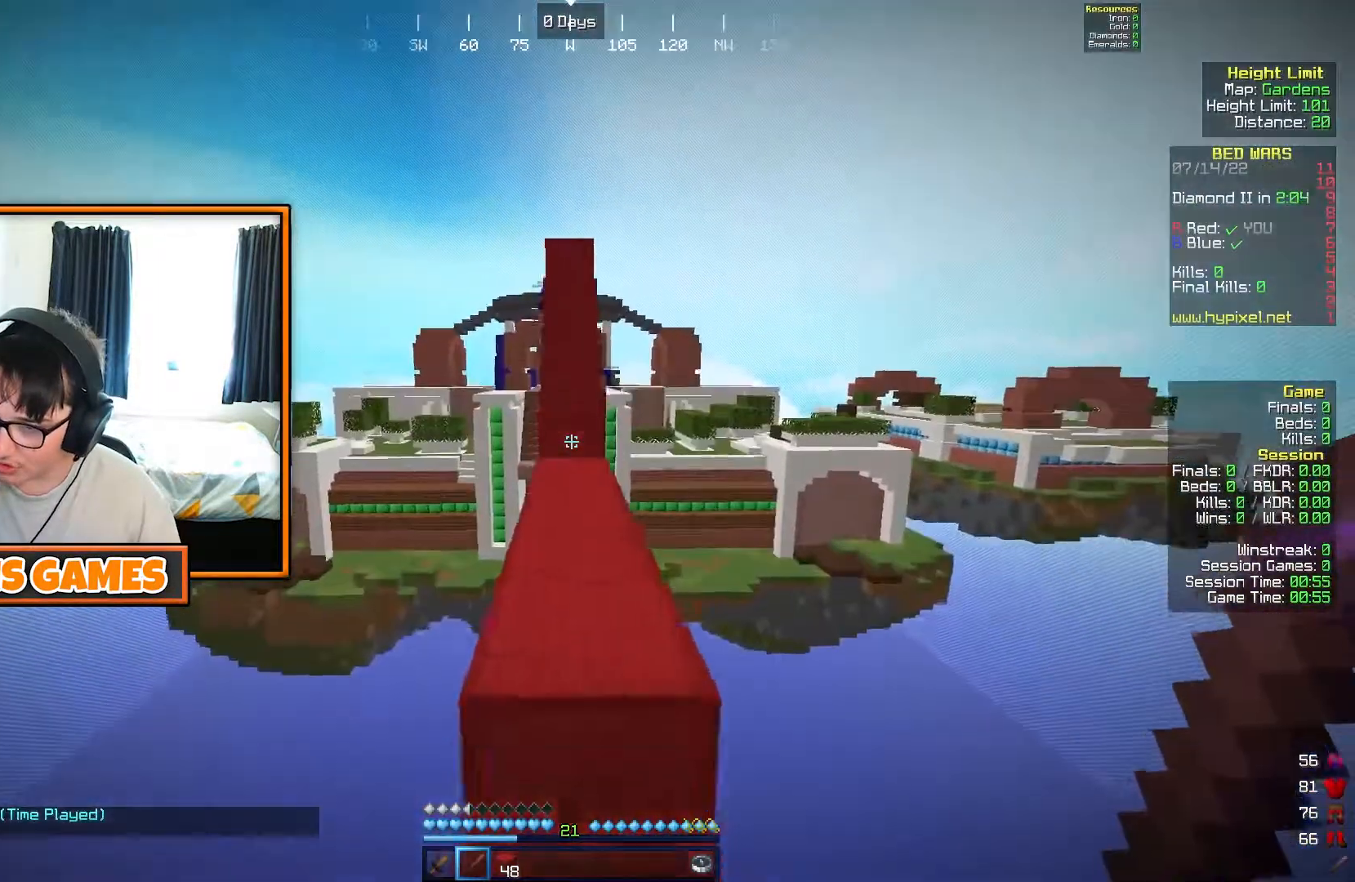
{"keys": ["w"], "events": []}
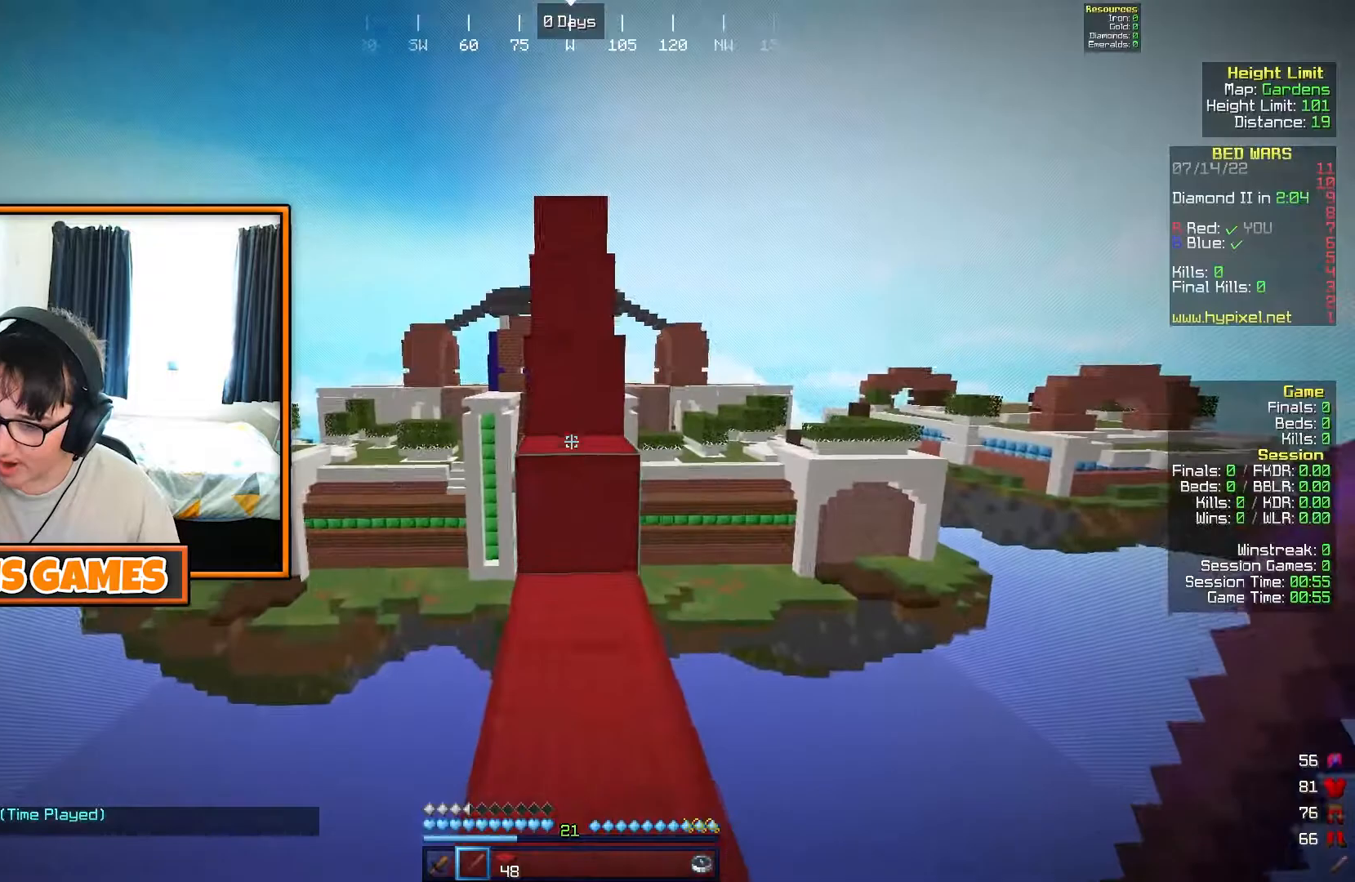
{"keys": ["w"], "events": []}
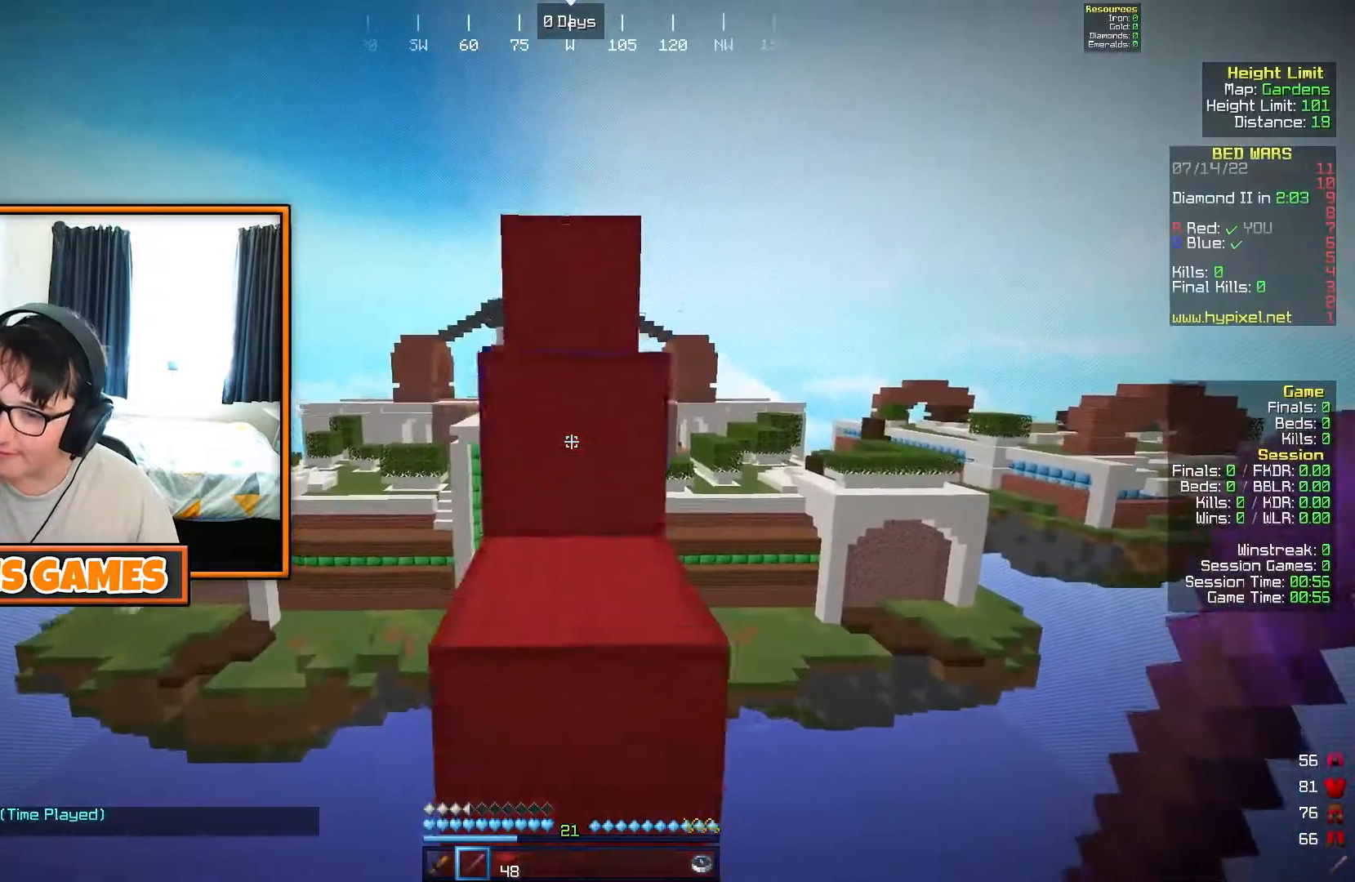
{"keys": ["w"], "events": []}
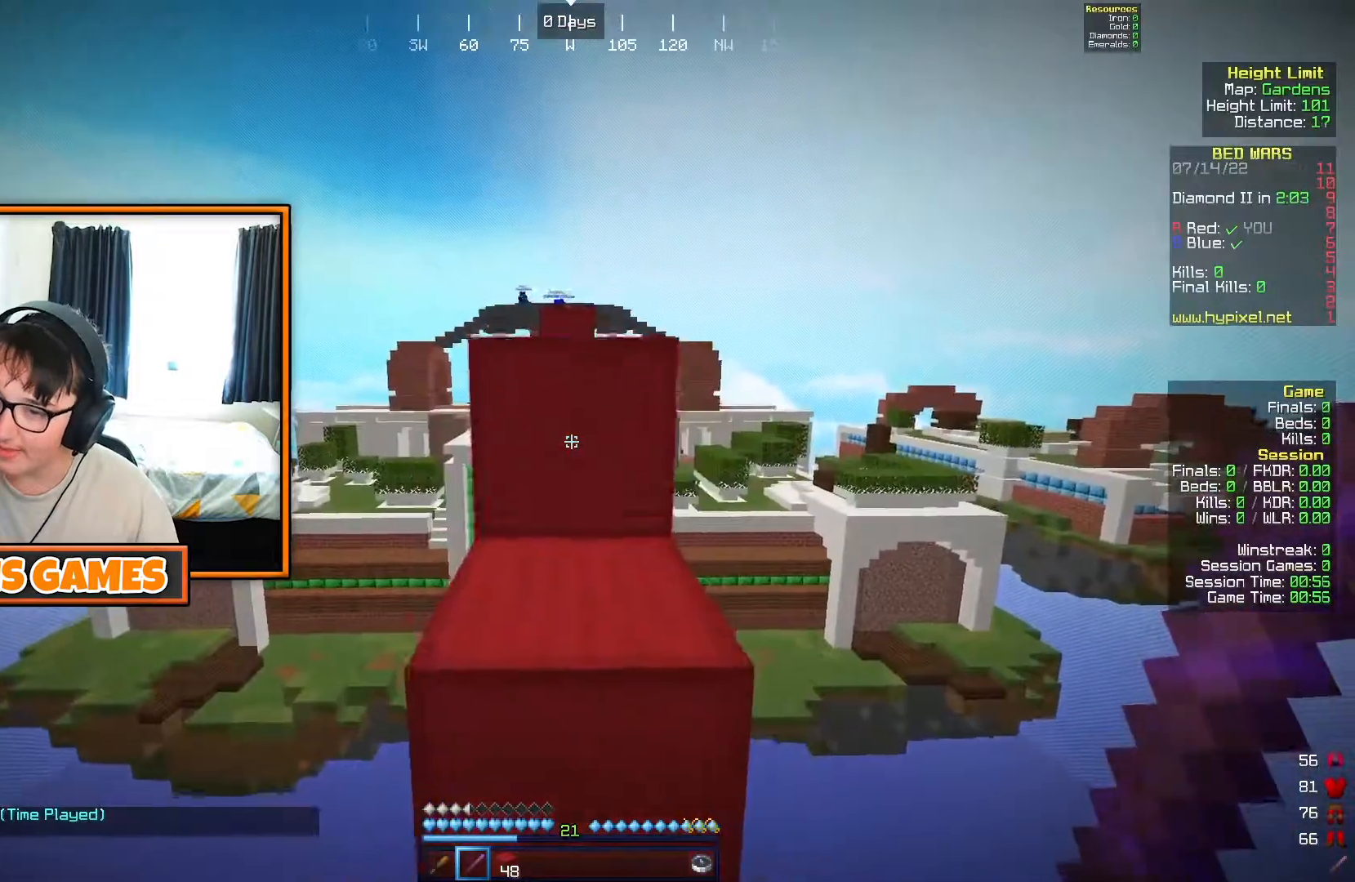
{"keys": ["w"], "events": []}
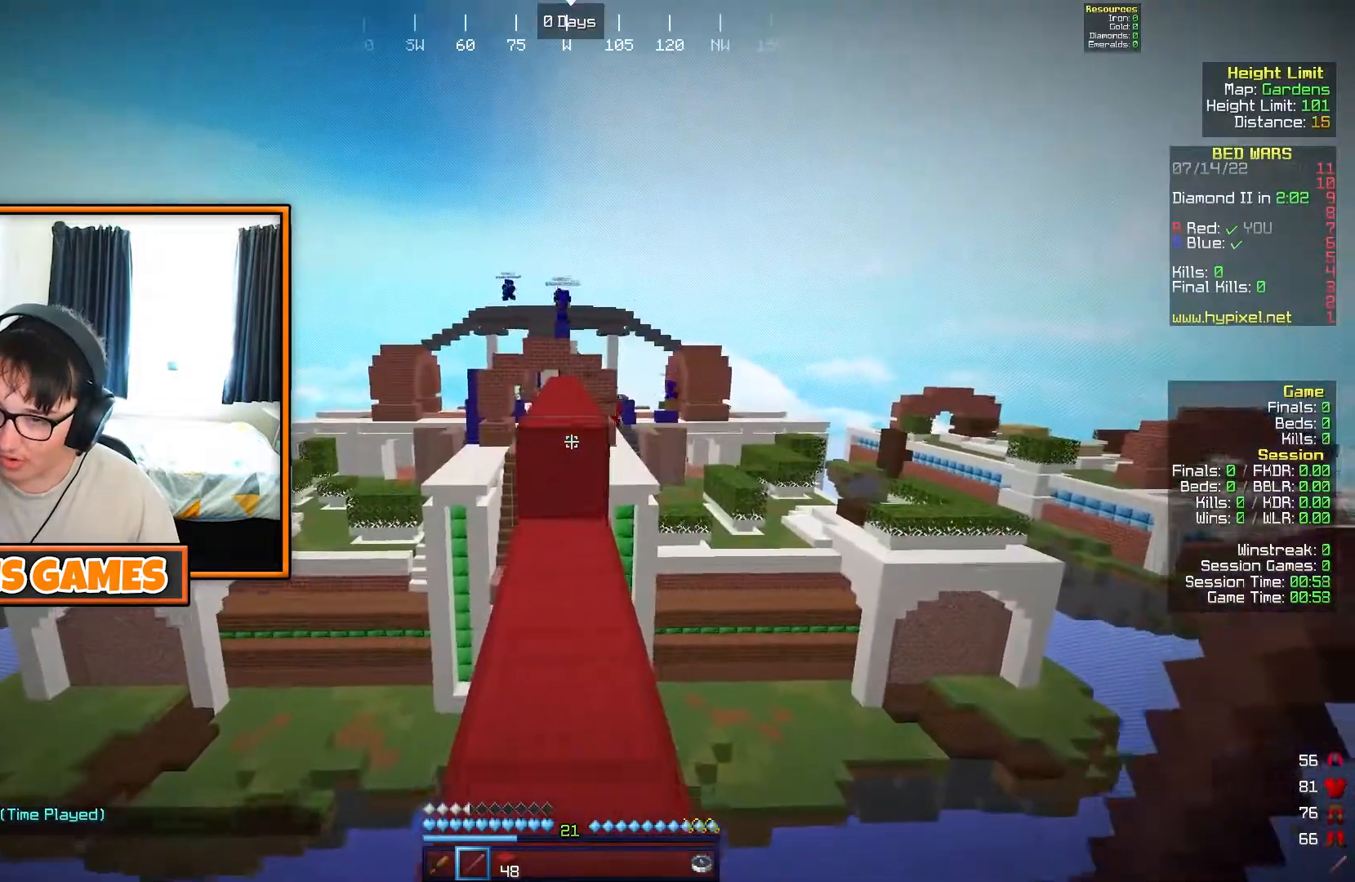
{"keys": ["w"], "events": []}
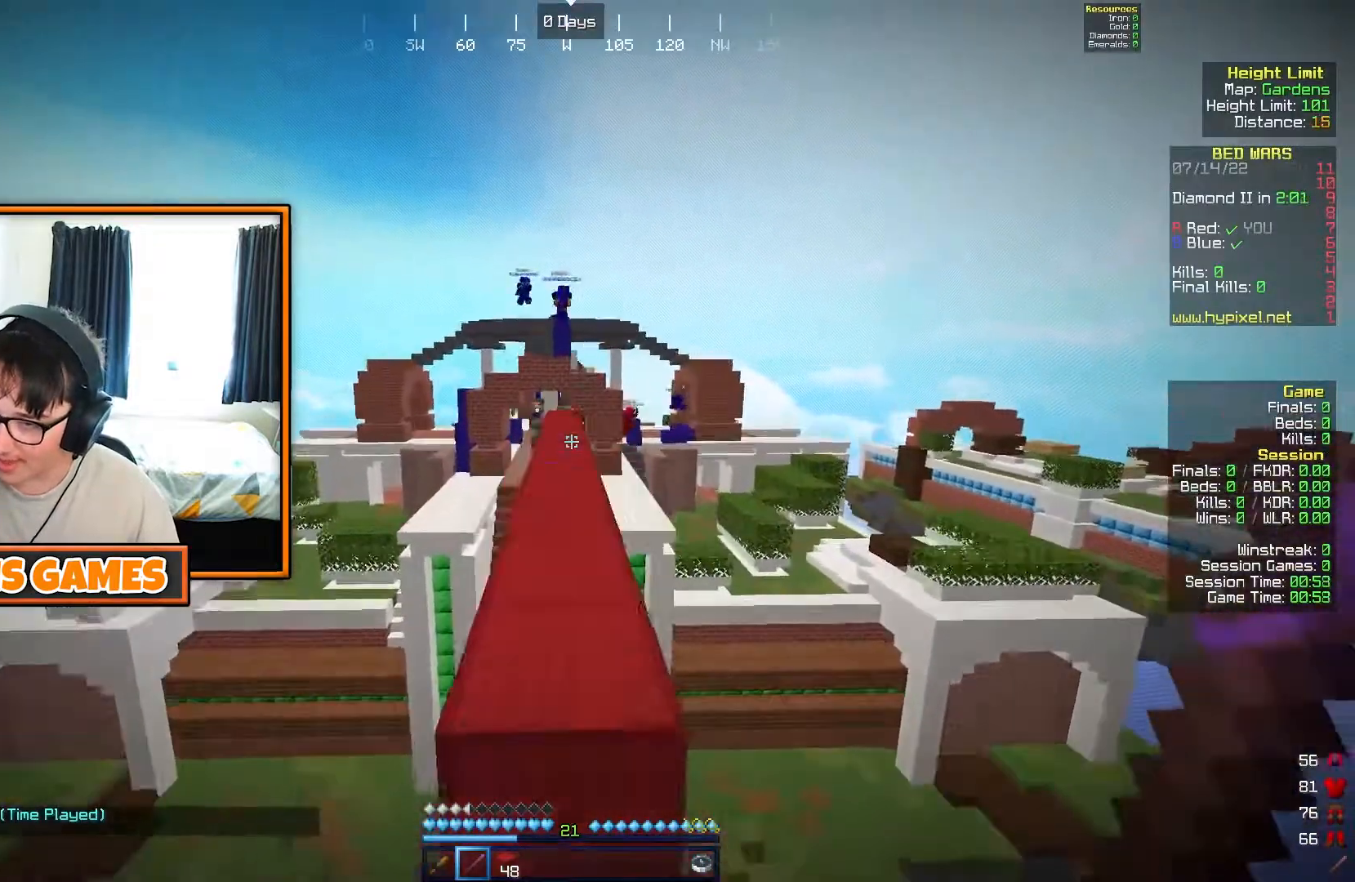
{"keys": ["w"], "events": []}
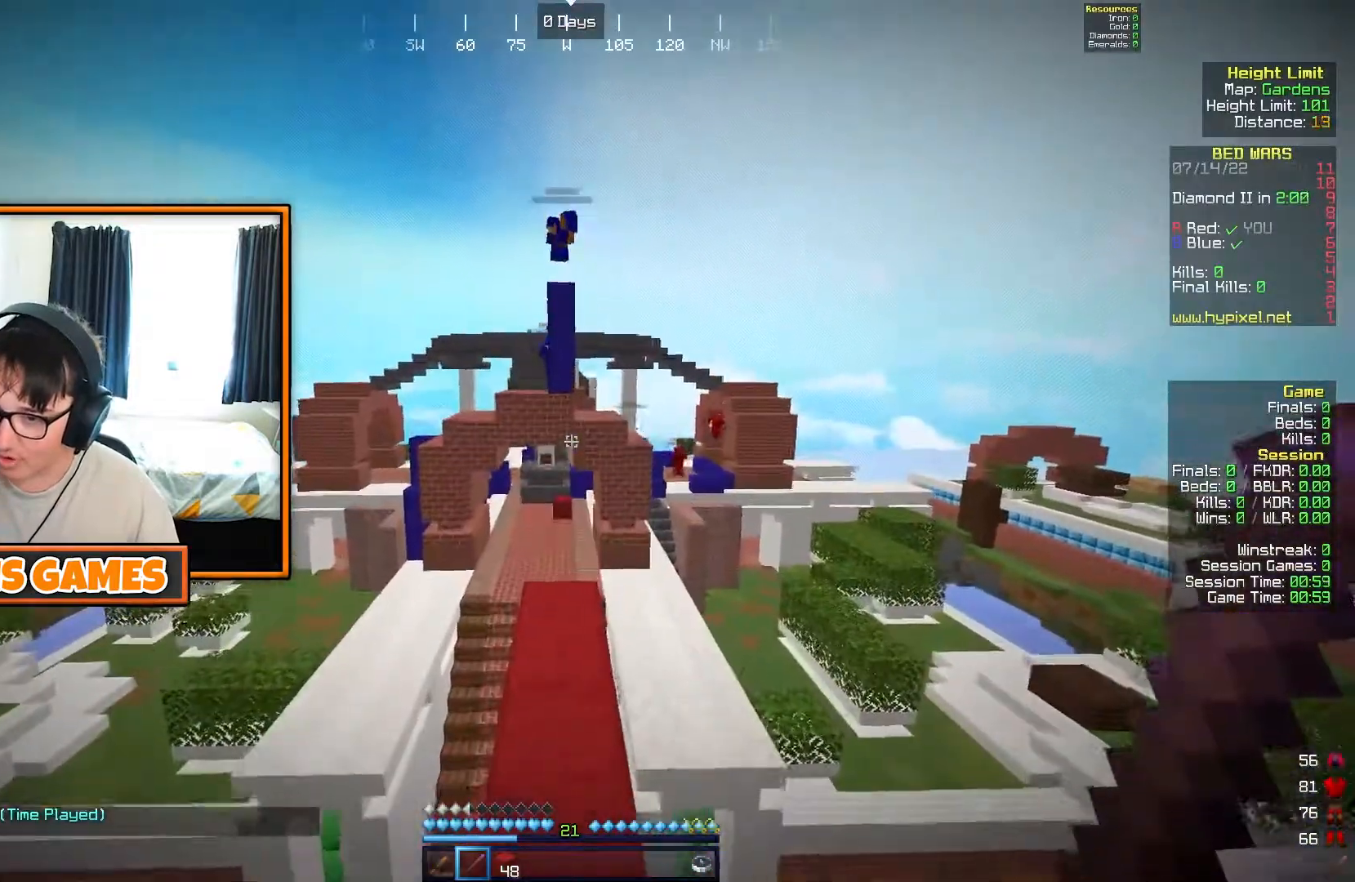
{"keys": ["w"], "events": []}